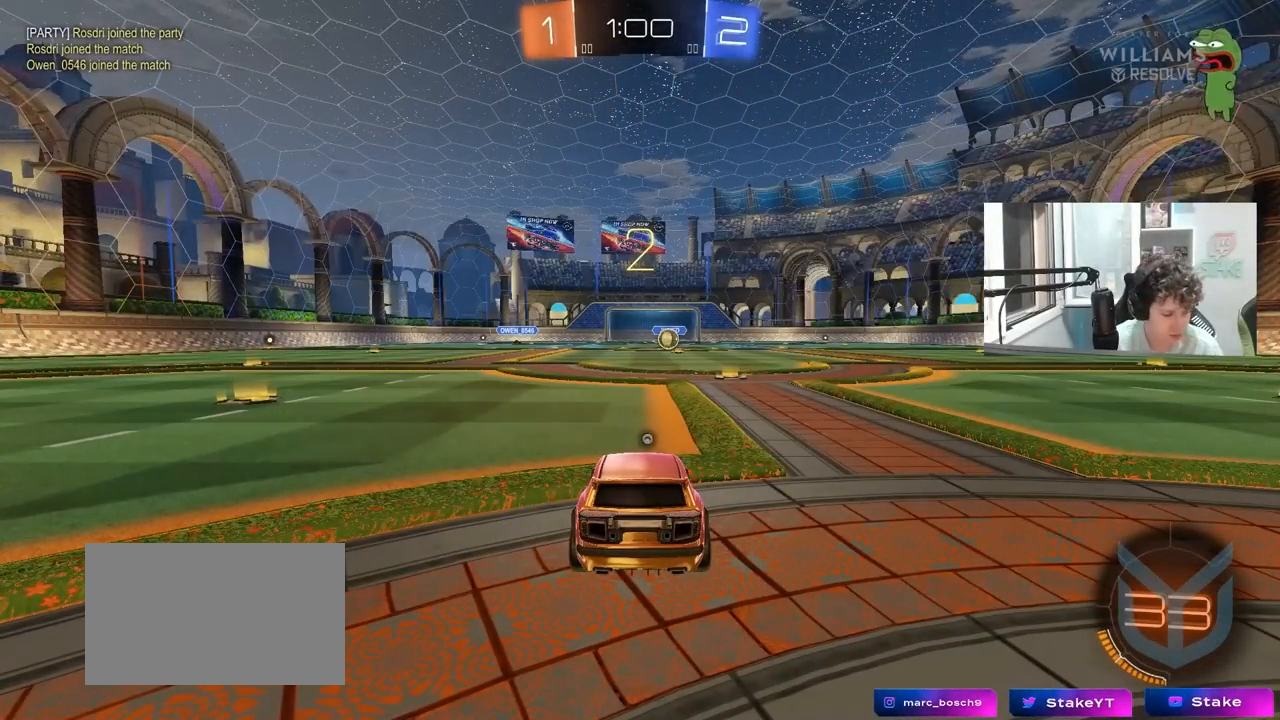
Gameplay with keyboard and mouse; each line is a JSON object with the keys and mouse buttons held at the frame after it. "events" lists presses ("down") and releases ("up") of "1", "2", "3", "4", "5", "a", "alt", "c", "caps_lock", "ctrl", "d", "e", "f", "g", "q", "r", "s", "shift", "space", "t", "tab", "v", "w", "x", "z", "mouse_left", "mouse_wheel" and "mouse_right" between this image and that frame as [ms after this image, input, new state], when the widget could be followed in between. "mouse_left", "mouse_wheel", "mouse_right" = the "left", "wheel", "right" buttons of the "mouse" list. No other keys are recorded. "wheel" means that the mouse wheel is clicked or scrolled. "mouse_move" is the direction in which the mouse moves at that frame (one of eight, or "still"), when it could be read.
{"keys": [], "mouse": [], "mouse_move": "up-right", "events": []}
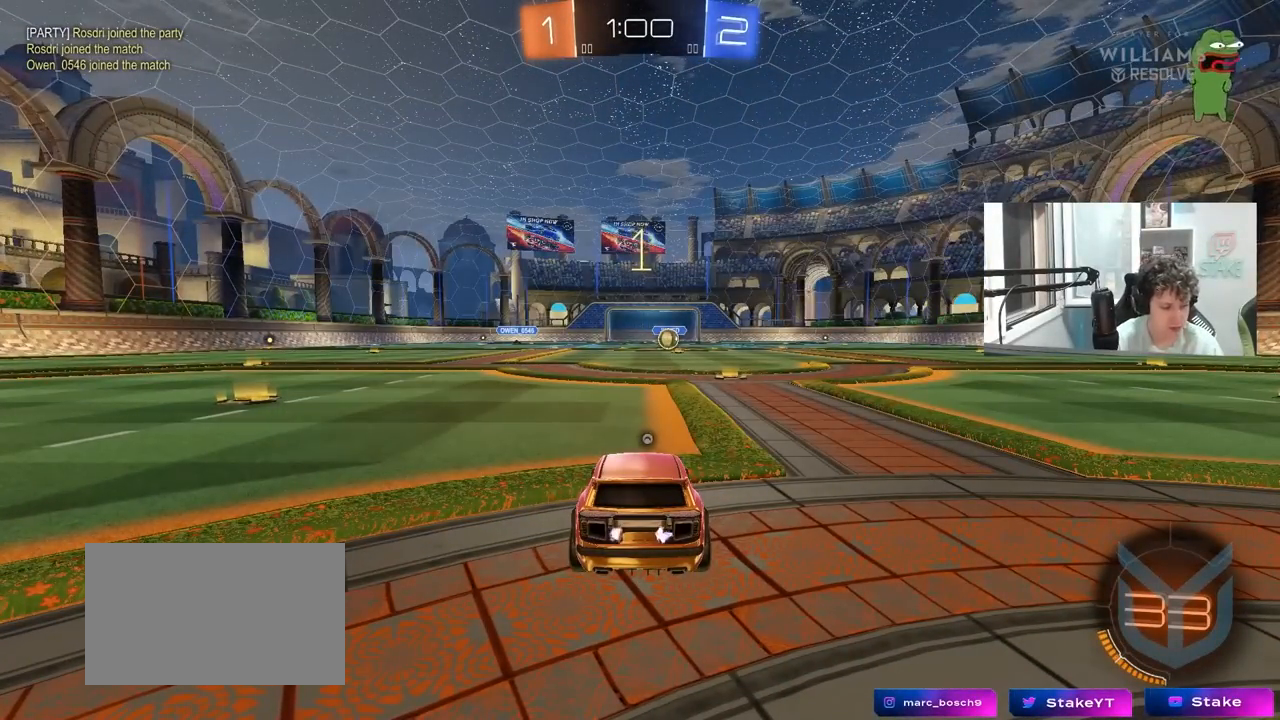
{"keys": ["tab", "w"], "mouse": [], "mouse_move": "left", "events": [[100, "w", "down"], [333, "tab", "down"]]}
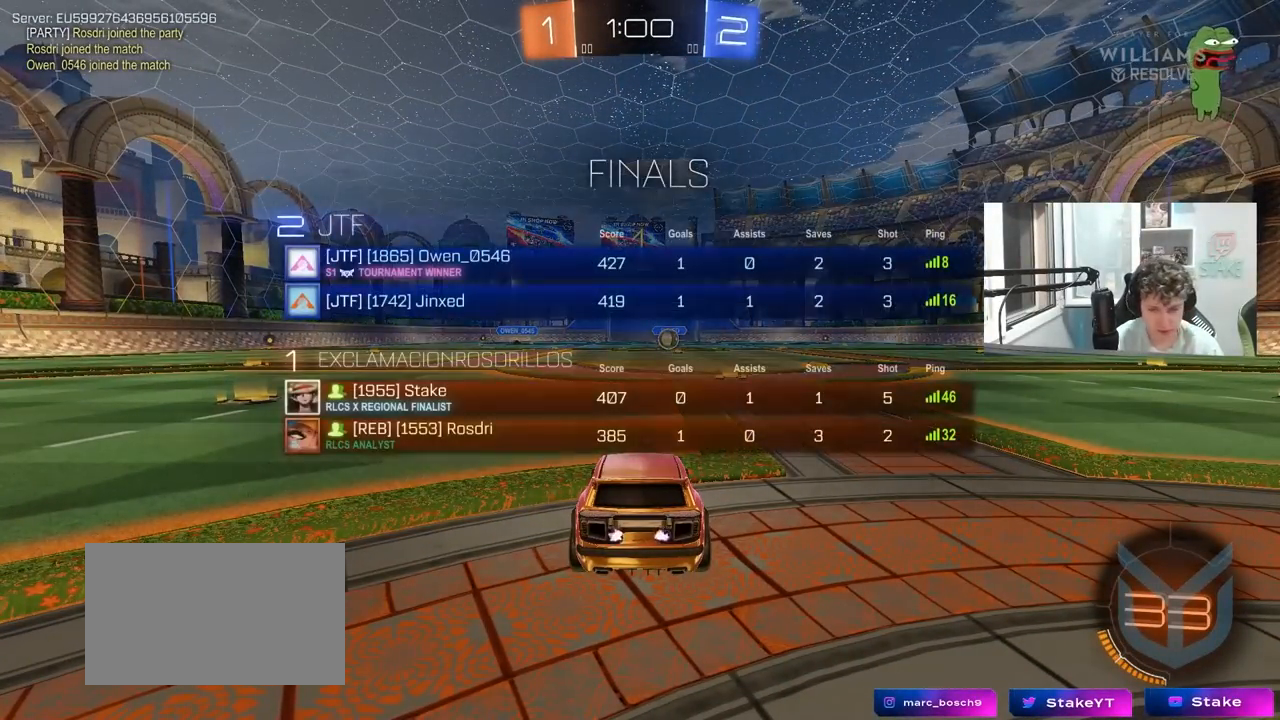
{"keys": ["tab", "w"], "mouse": ["left"], "mouse_move": "still", "events": [[67, "mouse_left", "down"], [167, "d", "down"], [267, "d", "up"], [400, "mouse_right", "down"], [500, "mouse_right", "up"]]}
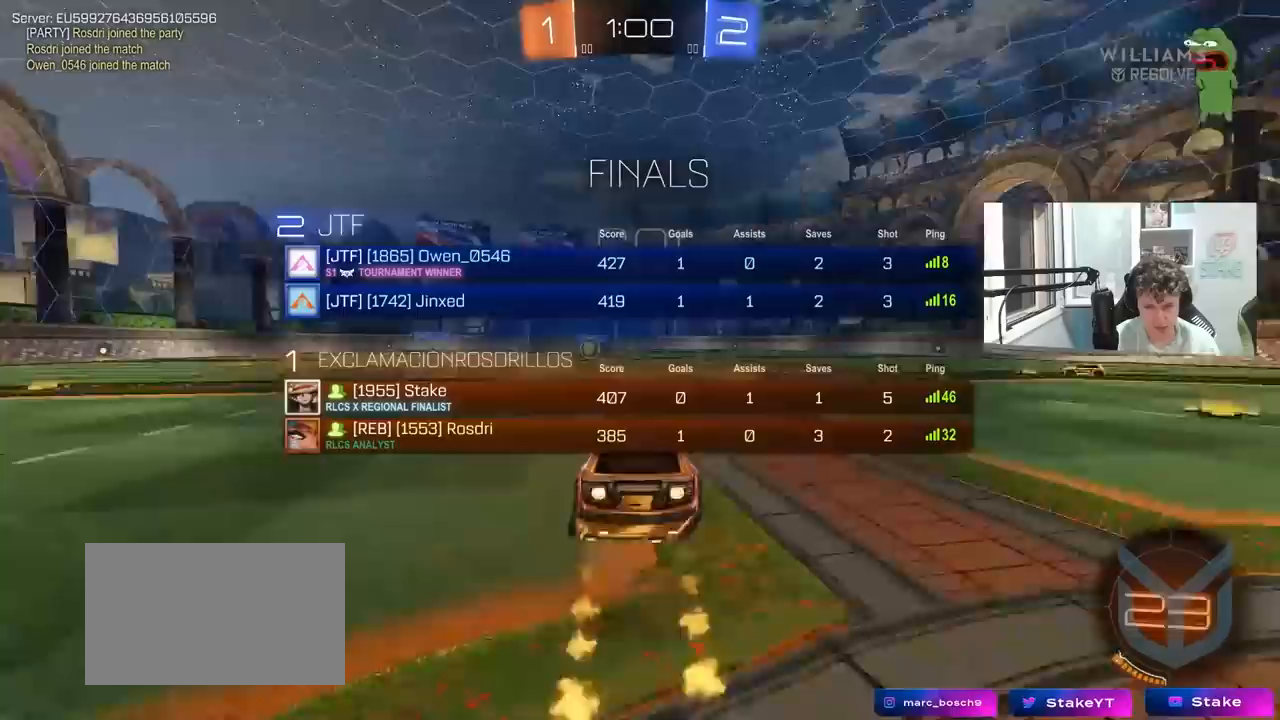
{"keys": ["w"], "mouse": [], "mouse_move": "up-right", "events": [[50, "mouse_right", "down"], [50, "space", "down"], [83, "mouse_left", "up"], [133, "mouse_right", "up"], [233, "space", "up"], [233, "tab", "up"]]}
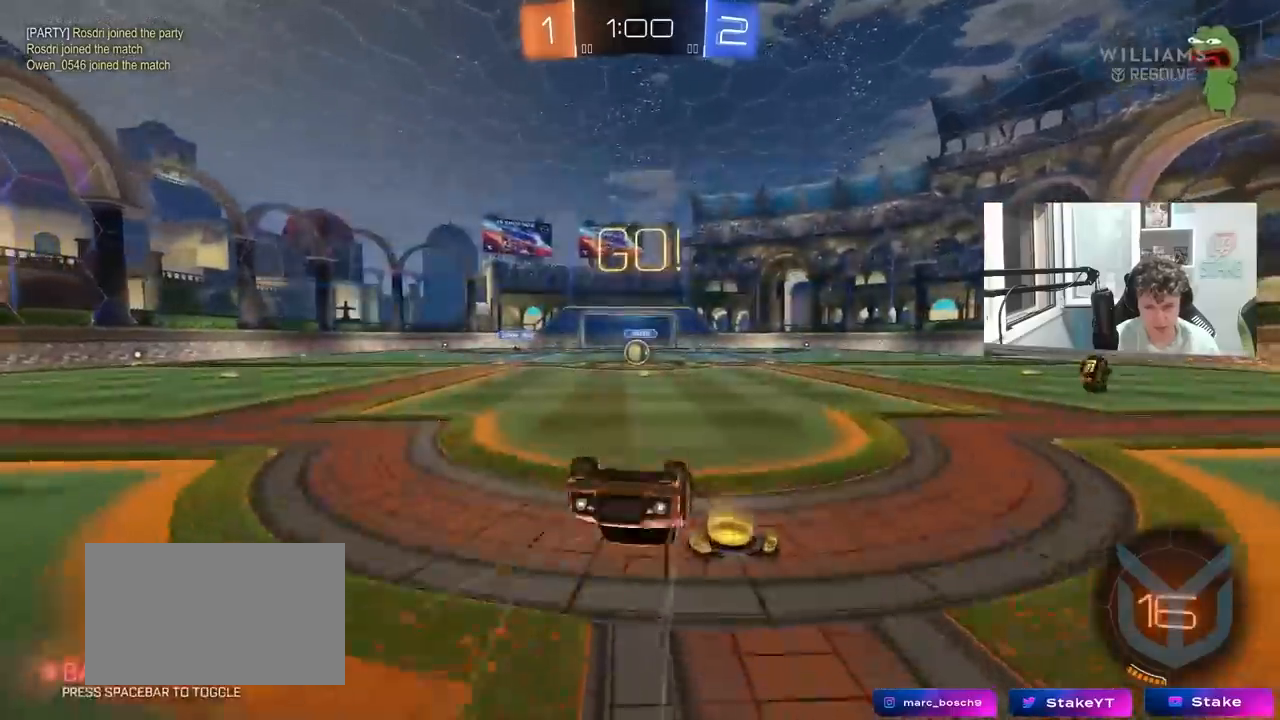
{"keys": [], "mouse": [], "mouse_move": "still", "events": [[17, "w", "up"], [200, "a", "down"], [300, "a", "up"]]}
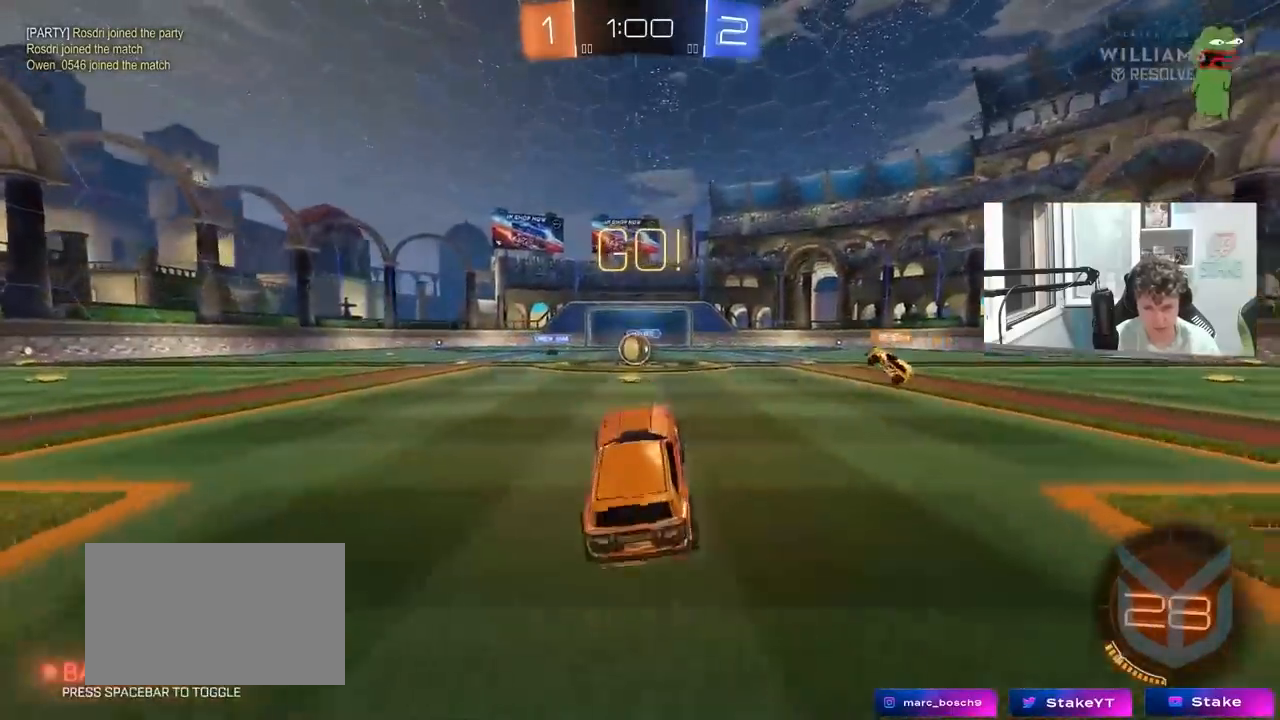
{"keys": ["w"], "mouse": [], "mouse_move": "still", "events": [[117, "a", "down"], [117, "w", "down"], [217, "a", "up"]]}
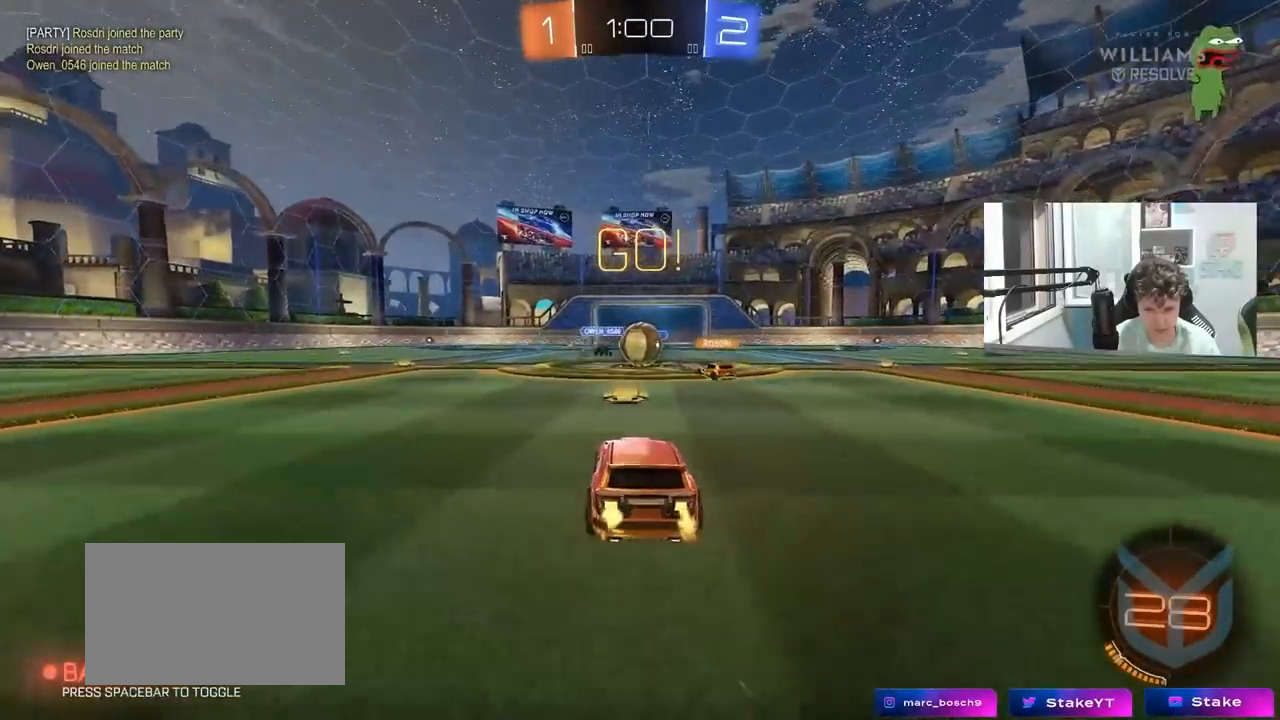
{"keys": ["d", "shift", "w"], "mouse": ["left"], "mouse_move": "down", "events": [[50, "d", "down"], [133, "d", "up"], [233, "a", "down"], [317, "mouse_left", "down"], [367, "a", "up"], [367, "d", "down"], [467, "shift", "down"]]}
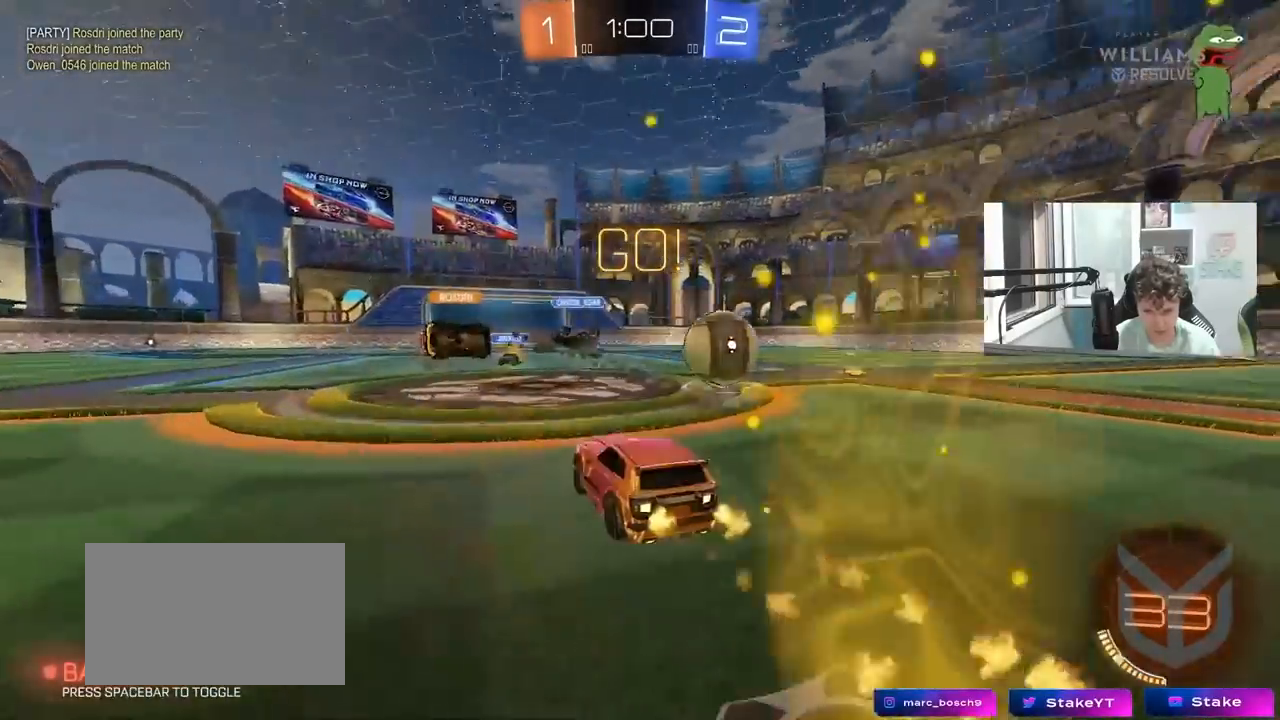
{"keys": ["d", "space", "w"], "mouse": ["left"], "mouse_move": "still", "events": [[17, "mouse_left", "up"], [67, "shift", "up"], [100, "mouse_left", "down"], [300, "space", "down"]]}
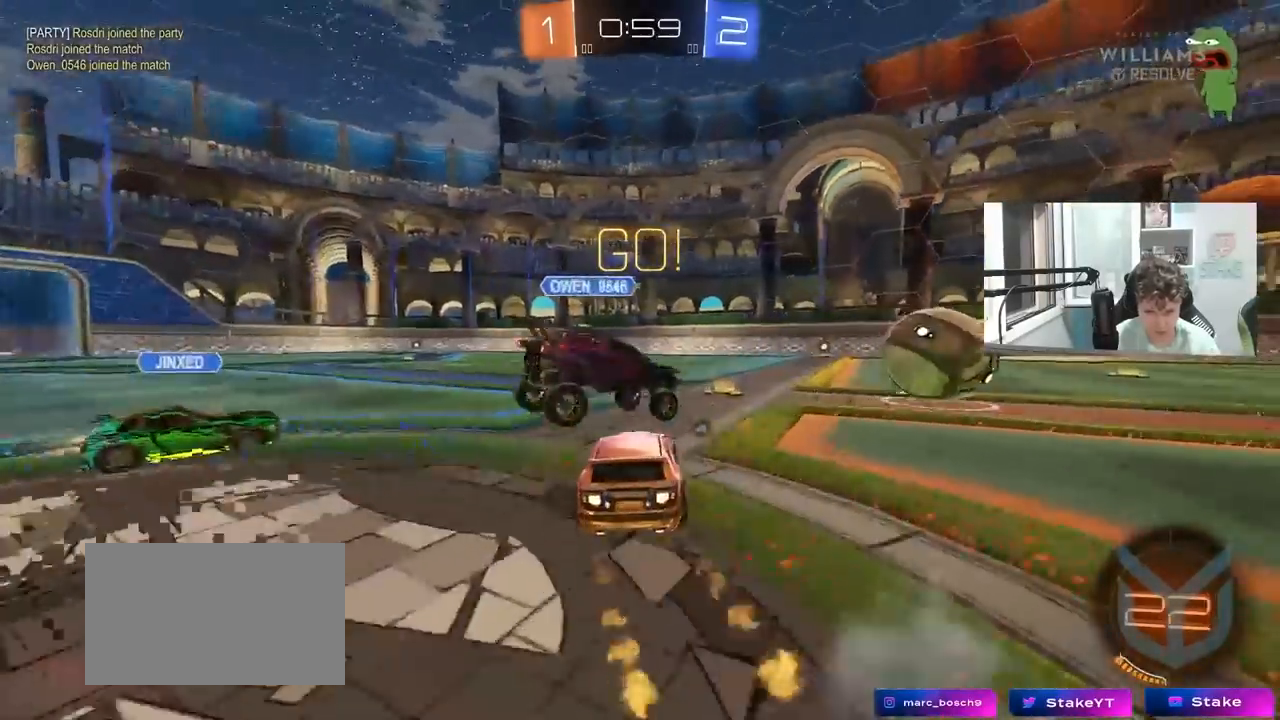
{"keys": ["w"], "mouse": ["left"], "mouse_move": "still", "events": [[33, "space", "up"], [450, "d", "up"]]}
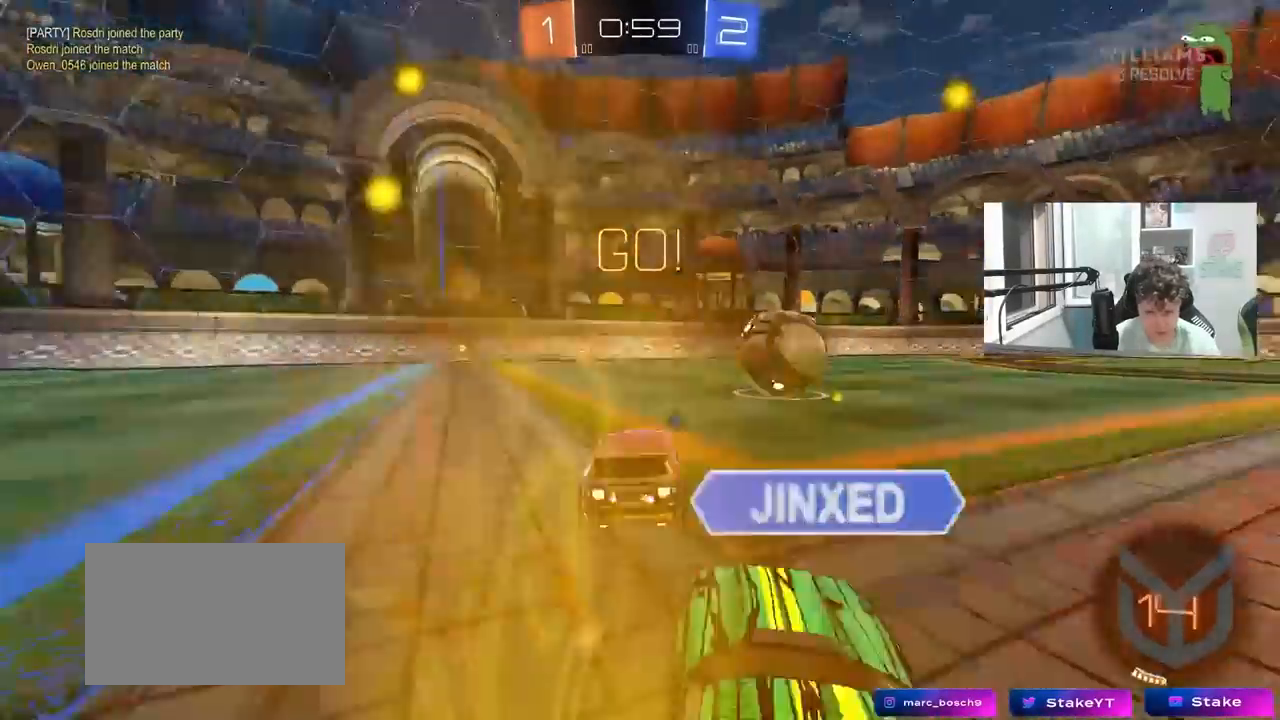
{"keys": ["d", "shift"], "mouse": ["left", "right"], "mouse_move": "still", "events": [[133, "d", "down"], [333, "mouse_right", "down"], [333, "w", "up"], [417, "mouse_right", "up"], [417, "shift", "down"], [467, "mouse_right", "down"]]}
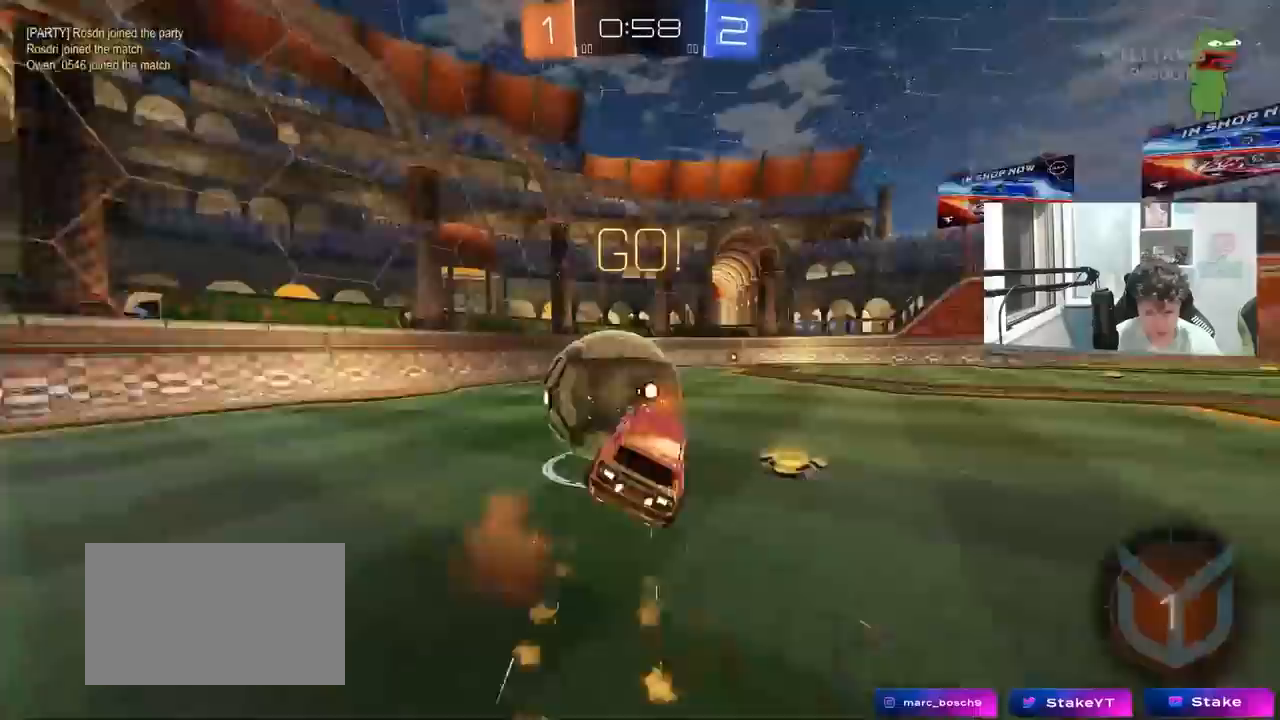
{"keys": ["d", "shift"], "mouse": [], "mouse_move": "up", "events": [[200, "mouse_right", "up"], [250, "mouse_left", "up"], [250, "space", "down"], [383, "space", "up"]]}
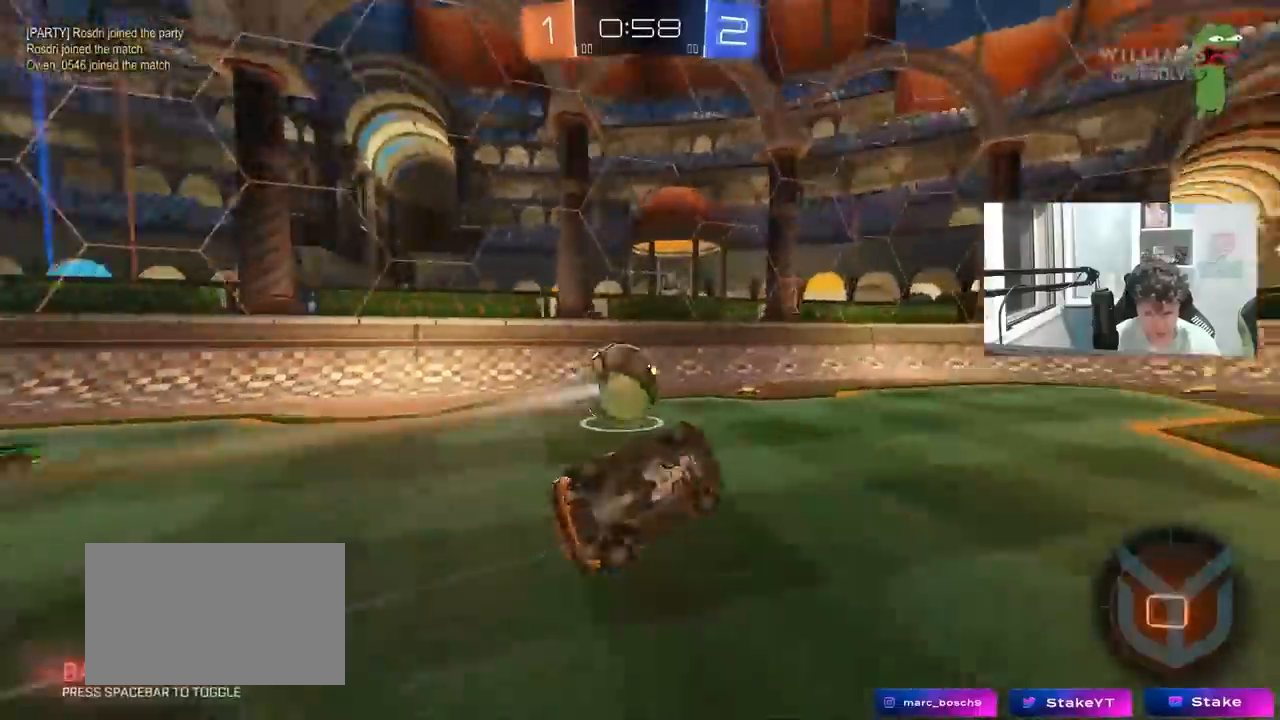
{"keys": ["d", "w"], "mouse": [], "mouse_move": "still", "events": [[33, "w", "down"], [83, "space", "down"], [83, "w", "up"], [117, "shift", "up"], [167, "d", "up"], [267, "space", "up"], [317, "w", "down"], [350, "d", "down"]]}
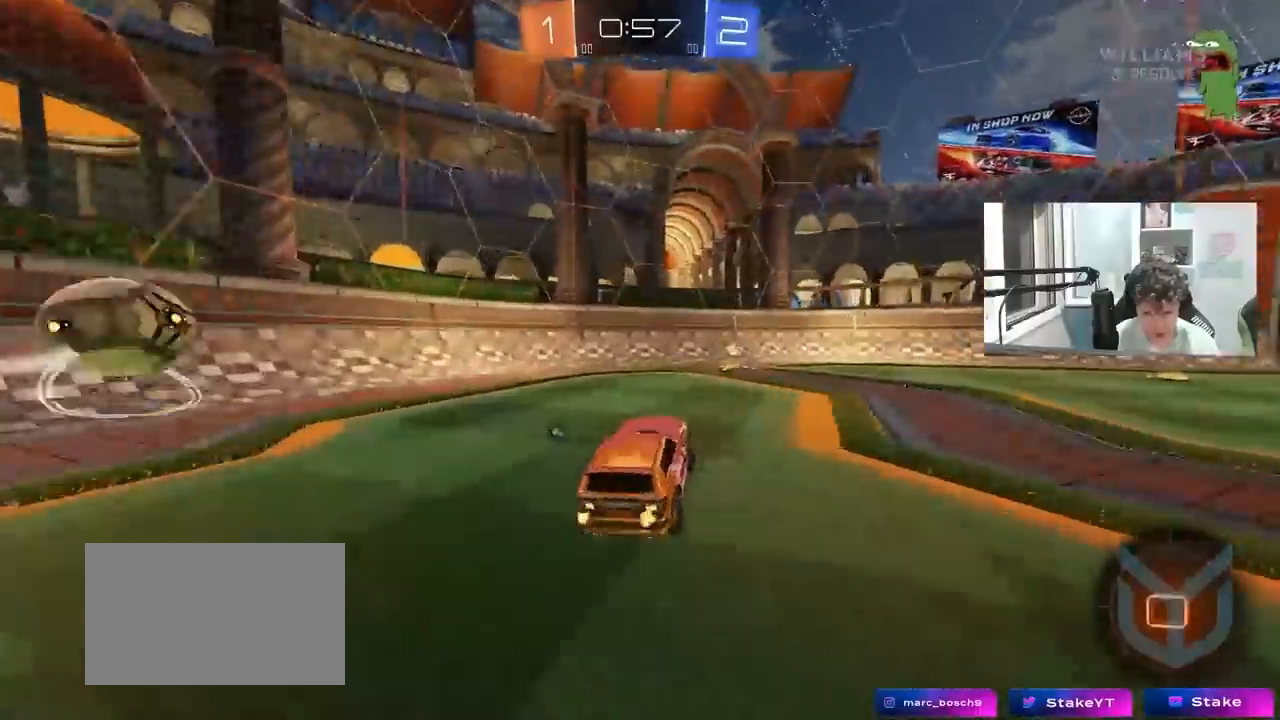
{"keys": ["w"], "mouse": [], "mouse_move": "still", "events": [[133, "mouse_right", "down"], [133, "space", "down"], [183, "d", "up"], [233, "mouse_right", "up"], [283, "mouse_right", "down"], [283, "space", "up"], [467, "mouse_right", "up"]]}
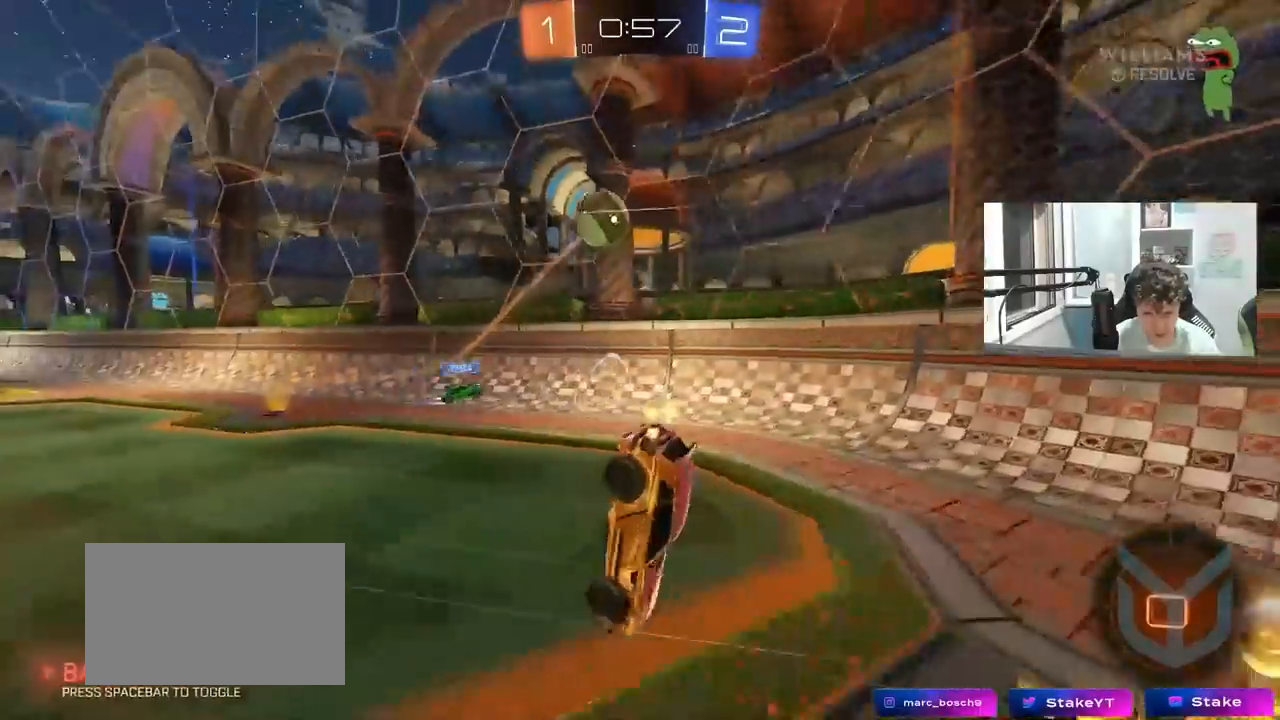
{"keys": ["w"], "mouse": [], "mouse_move": "still", "events": [[100, "a", "down"], [383, "a", "up"]]}
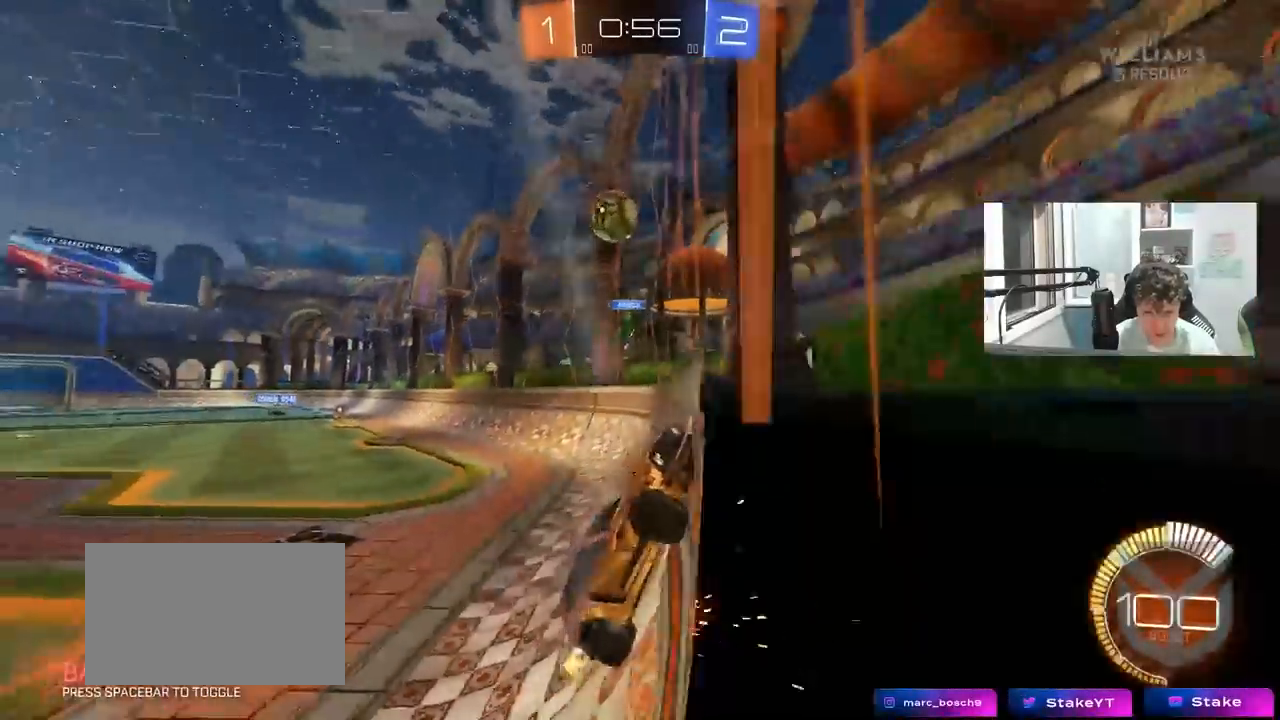
{"keys": ["d", "w"], "mouse": [], "mouse_move": "still", "events": [[33, "mouse_left", "down"], [350, "d", "down"], [350, "mouse_left", "up"]]}
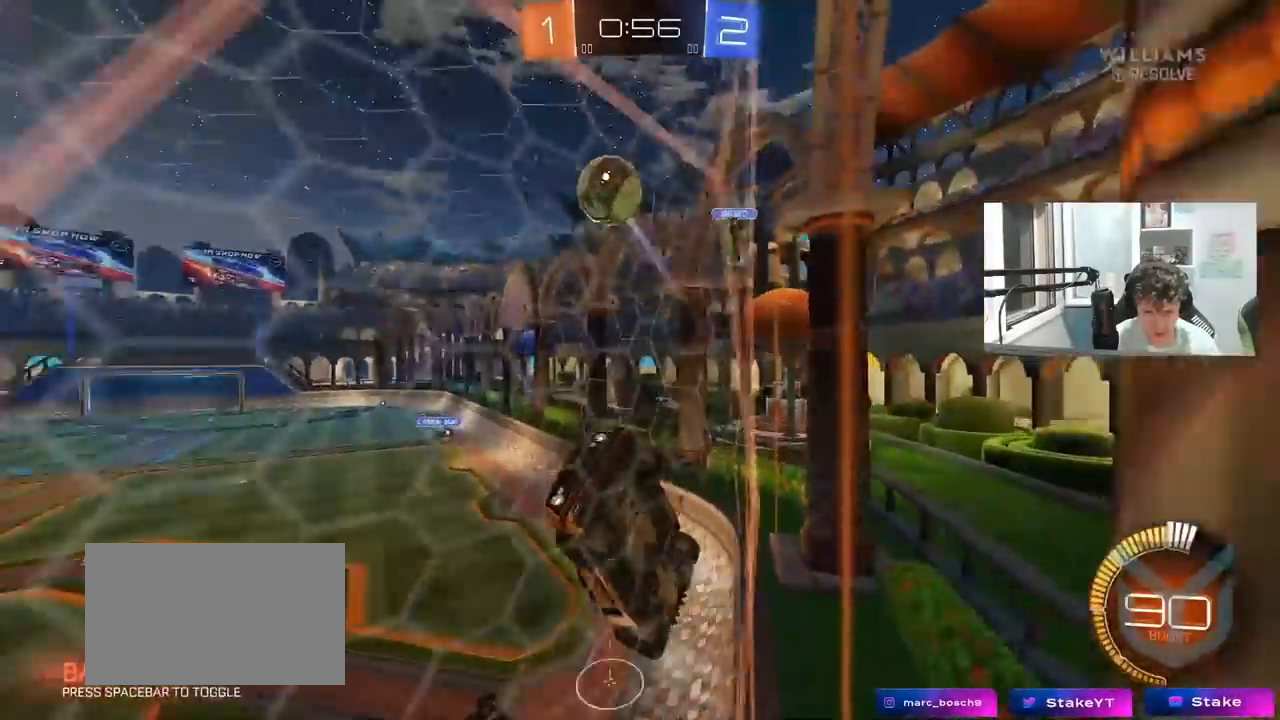
{"keys": [], "mouse": [], "mouse_move": "still", "events": [[183, "d", "up"], [233, "w", "up"], [283, "s", "down"], [417, "d", "down"], [417, "s", "up"], [467, "d", "up"]]}
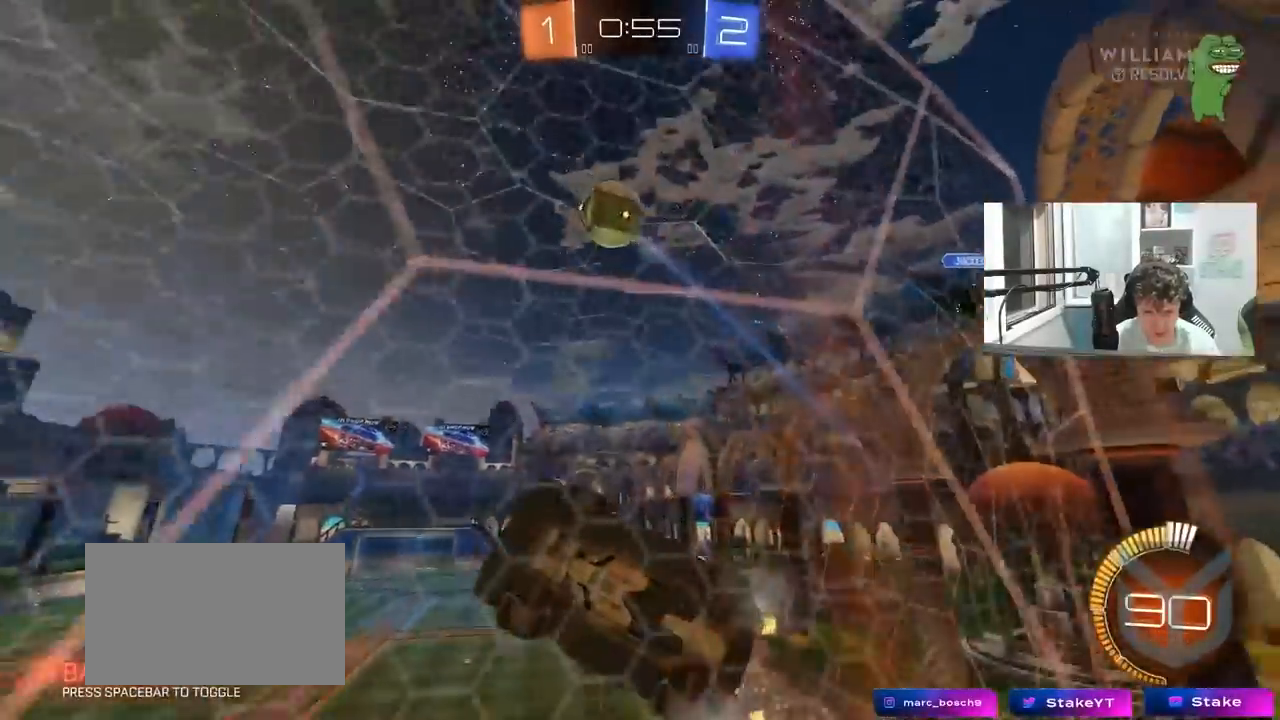
{"keys": ["w"], "mouse": [], "mouse_move": "still", "events": [[17, "w", "down"], [100, "d", "down"], [483, "d", "up"]]}
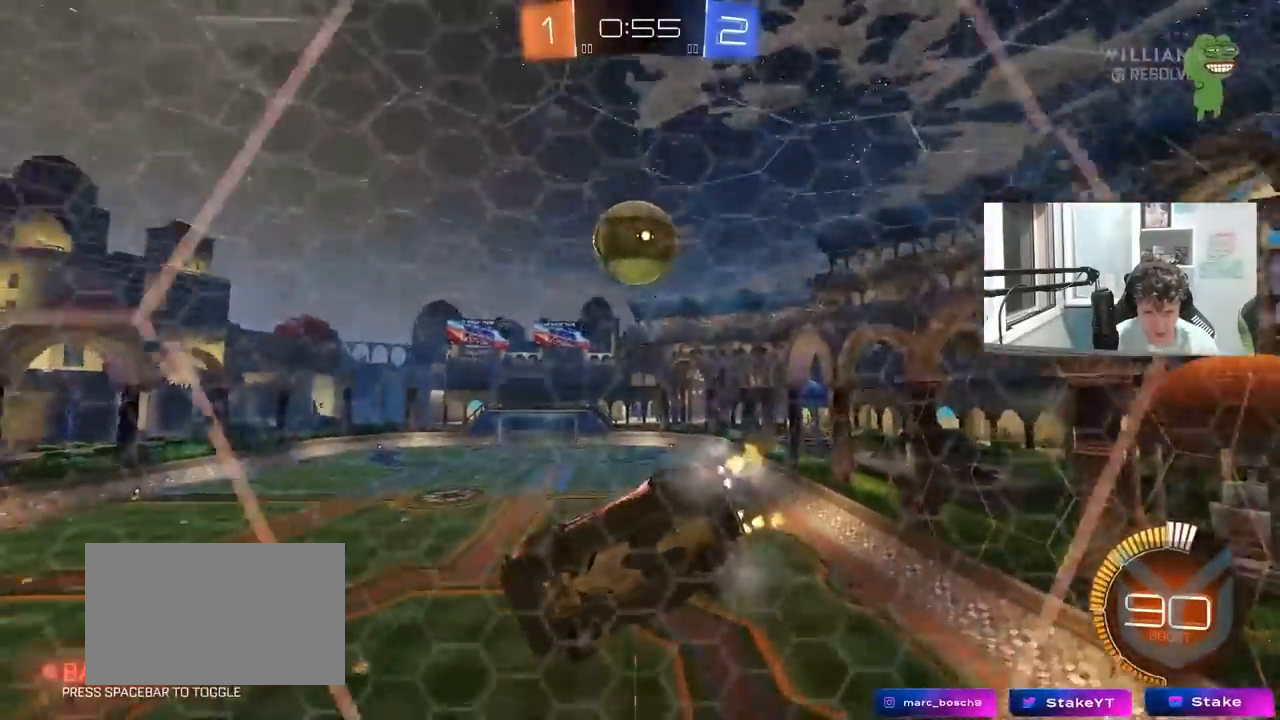
{"keys": [], "mouse": [], "mouse_move": "still", "events": [[67, "d", "down"], [67, "mouse_right", "down"], [67, "w", "up"], [117, "d", "up"], [167, "s", "down"], [217, "a", "down"], [217, "shift", "down"], [317, "d", "down"], [317, "mouse_right", "up"], [400, "a", "up"], [400, "s", "up"], [400, "shift", "up"], [500, "d", "up"]]}
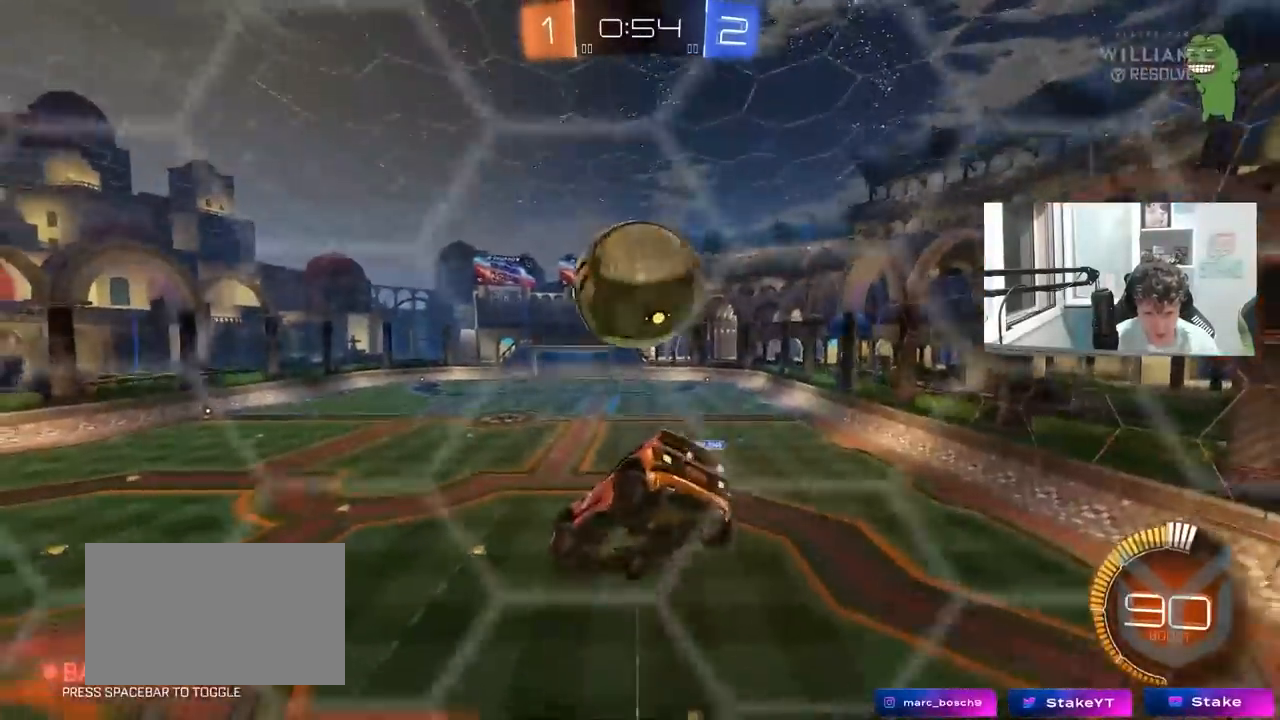
{"keys": [], "mouse": [], "mouse_move": "still", "events": [[50, "mouse_left", "down"], [233, "a", "down"], [233, "mouse_left", "up"], [233, "s", "down"], [333, "shift", "down"], [367, "shift", "up"], [467, "a", "up"], [467, "s", "up"]]}
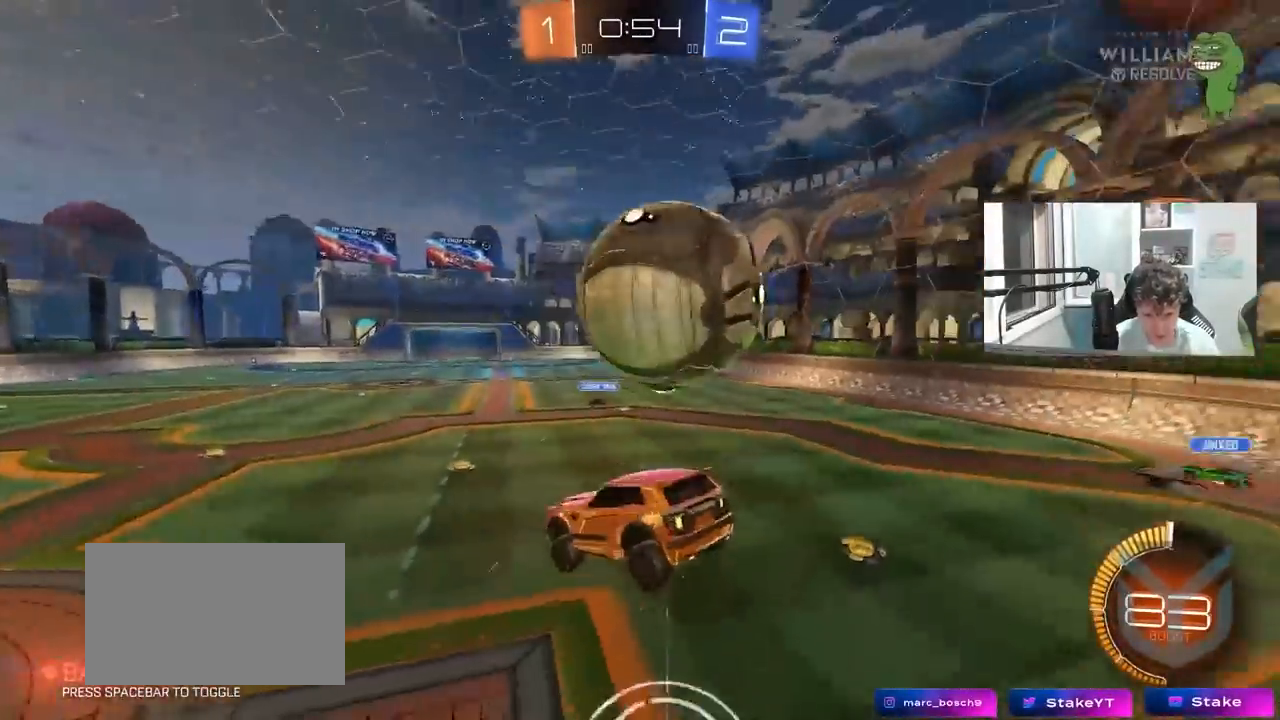
{"keys": ["a"], "mouse": [], "mouse_move": "still"}
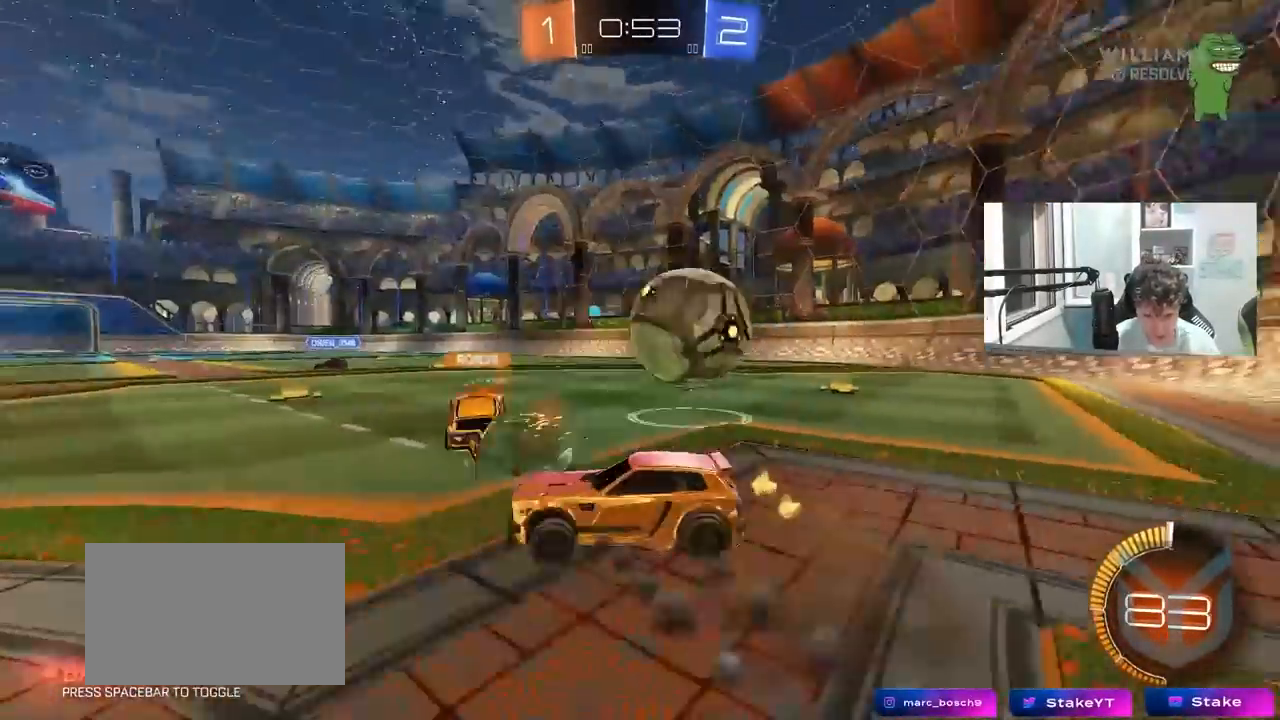
{"keys": ["d", "w"], "mouse": [], "mouse_move": "still", "events": [[33, "a", "up"], [117, "d", "down"], [167, "w", "down"], [350, "shift", "down"], [450, "shift", "up"]]}
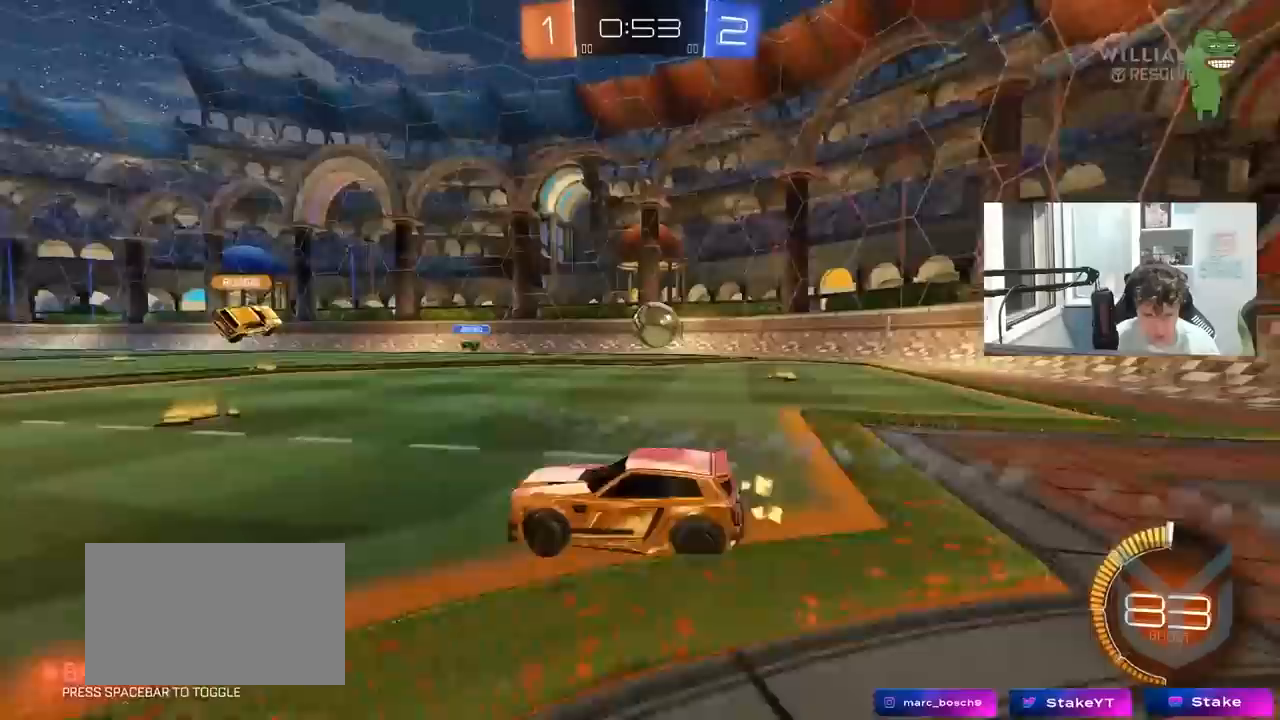
{"keys": ["w"], "mouse": ["left"], "mouse_move": "still", "events": [[133, "mouse_left", "down"], [467, "d", "up"]]}
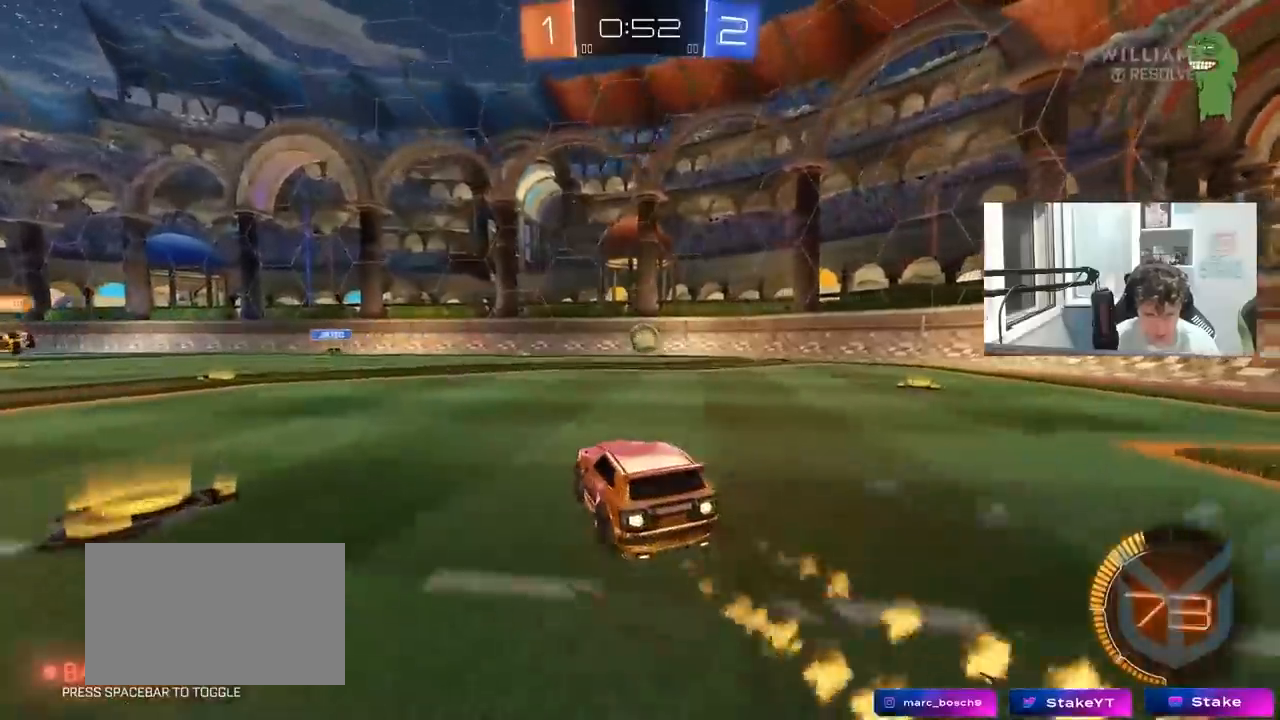
{"keys": ["a", "s"], "mouse": ["left"], "mouse_move": "still", "events": [[150, "d", "down"], [250, "d", "up"], [250, "w", "up"], [300, "mouse_right", "down"], [333, "s", "down"], [383, "d", "down"], [433, "a", "down"], [433, "d", "up"], [483, "mouse_right", "up"]]}
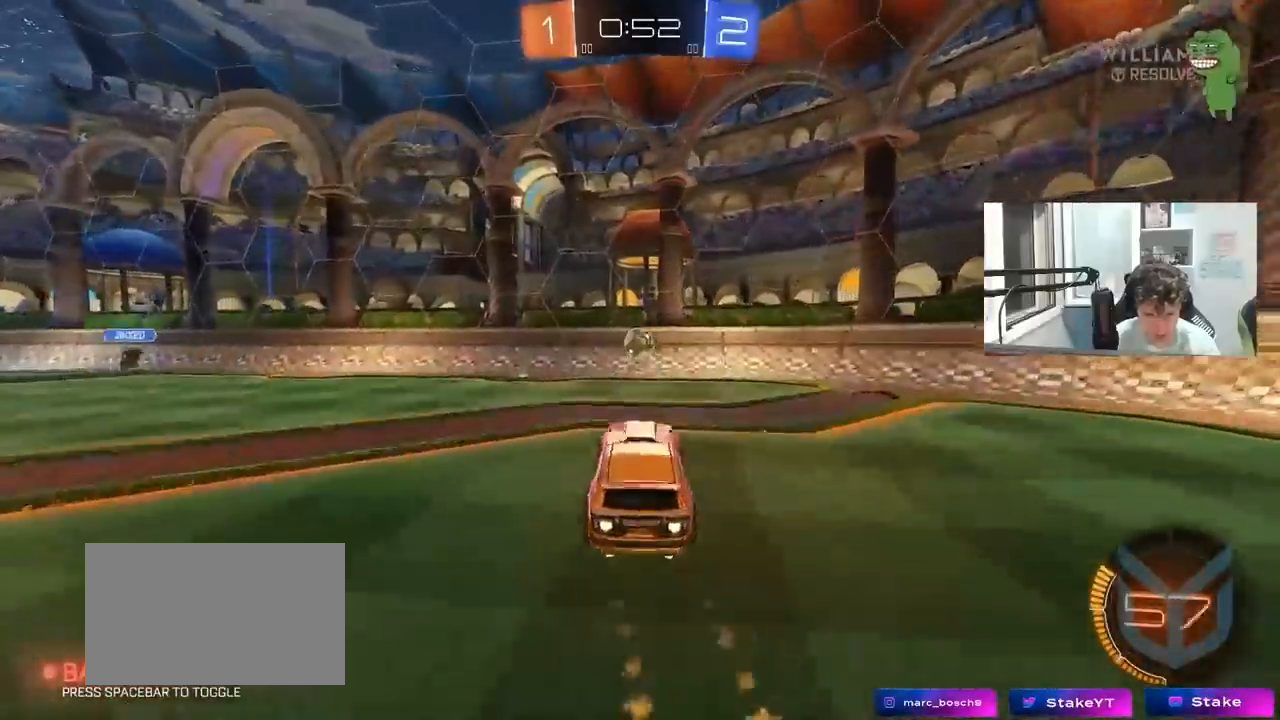
{"keys": ["a", "w"], "mouse": [], "mouse_move": "still", "events": [[33, "a", "up"], [33, "s", "up"], [83, "mouse_right", "down"], [117, "a", "down"], [117, "s", "down"], [167, "shift", "down"], [217, "s", "up"], [267, "a", "up"], [267, "d", "down"], [267, "mouse_right", "up"], [267, "shift", "up"], [367, "w", "down"], [400, "a", "down"], [450, "mouse_left", "up"], [500, "d", "up"]]}
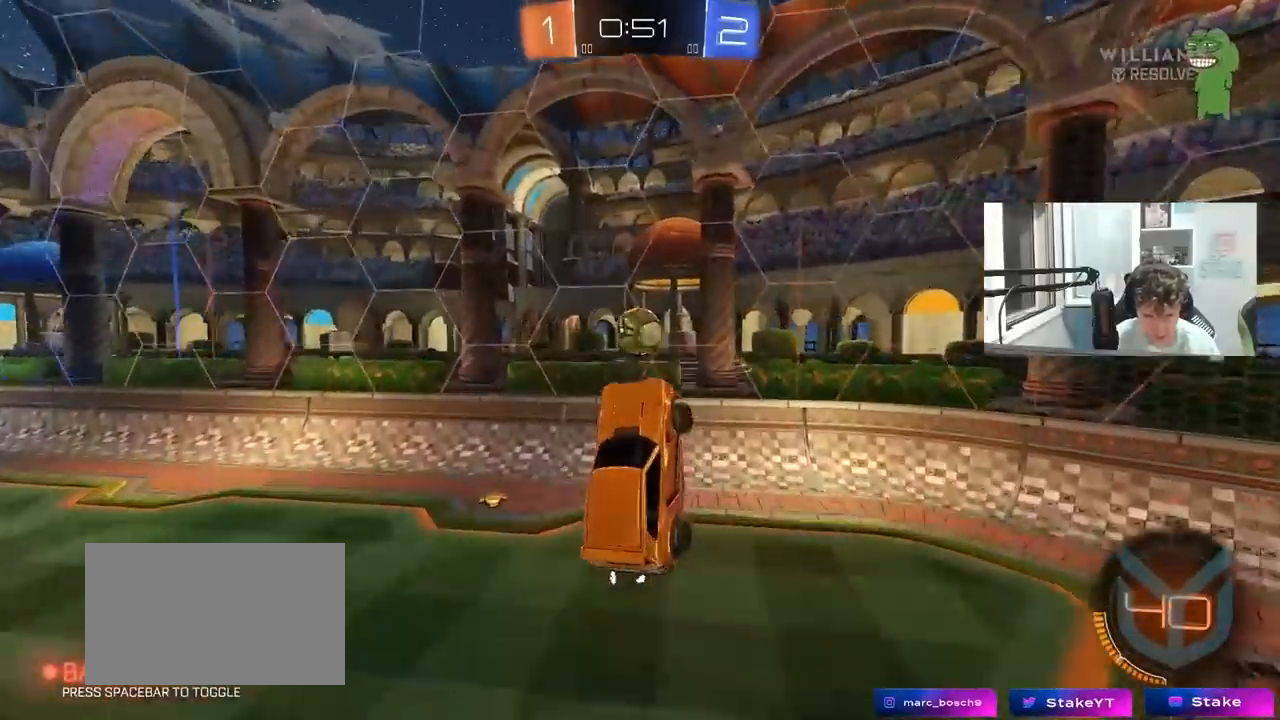
{"keys": ["a", "shift", "w"], "mouse": ["left"], "mouse_move": "still", "events": [[83, "mouse_left", "down"], [133, "a", "up"], [183, "w", "up"], [233, "mouse_left", "up"], [333, "mouse_left", "down"], [367, "a", "down"], [367, "w", "down"], [467, "shift", "down"]]}
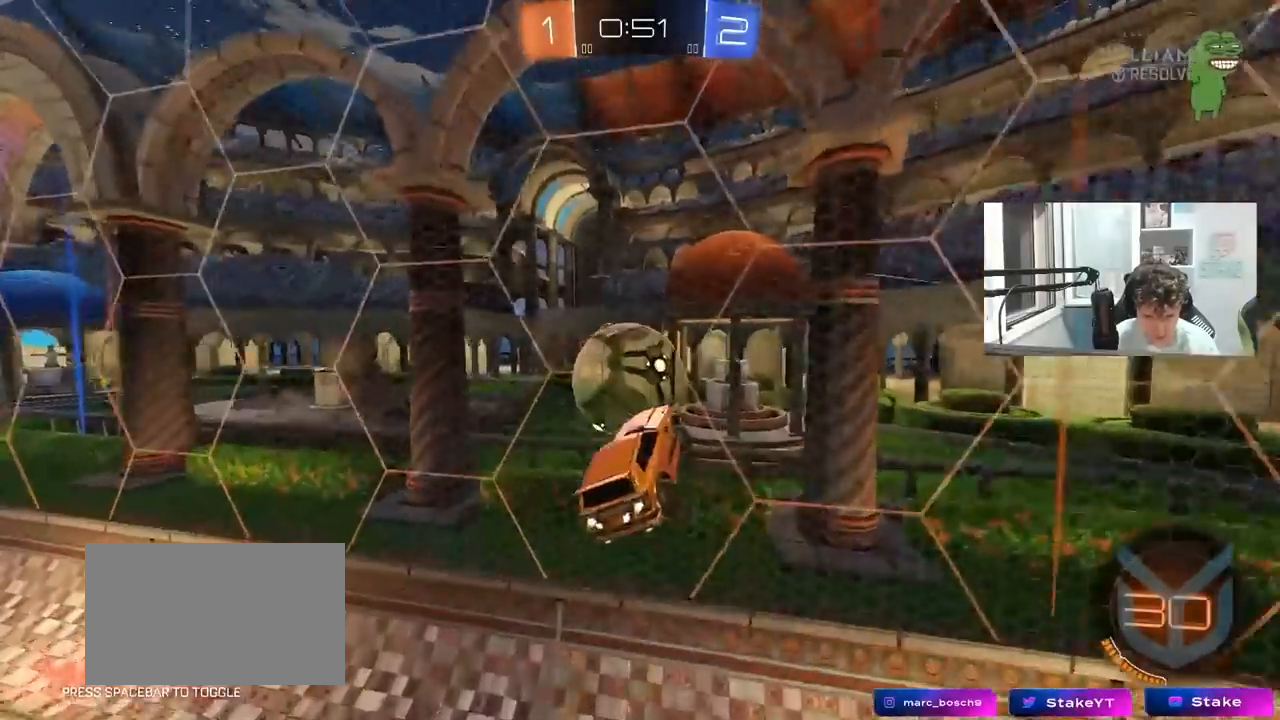
{"keys": ["a", "w"], "mouse": [], "mouse_move": "still", "events": [[50, "shift", "up"], [100, "shift", "down"], [200, "shift", "up"], [250, "mouse_left", "up"]]}
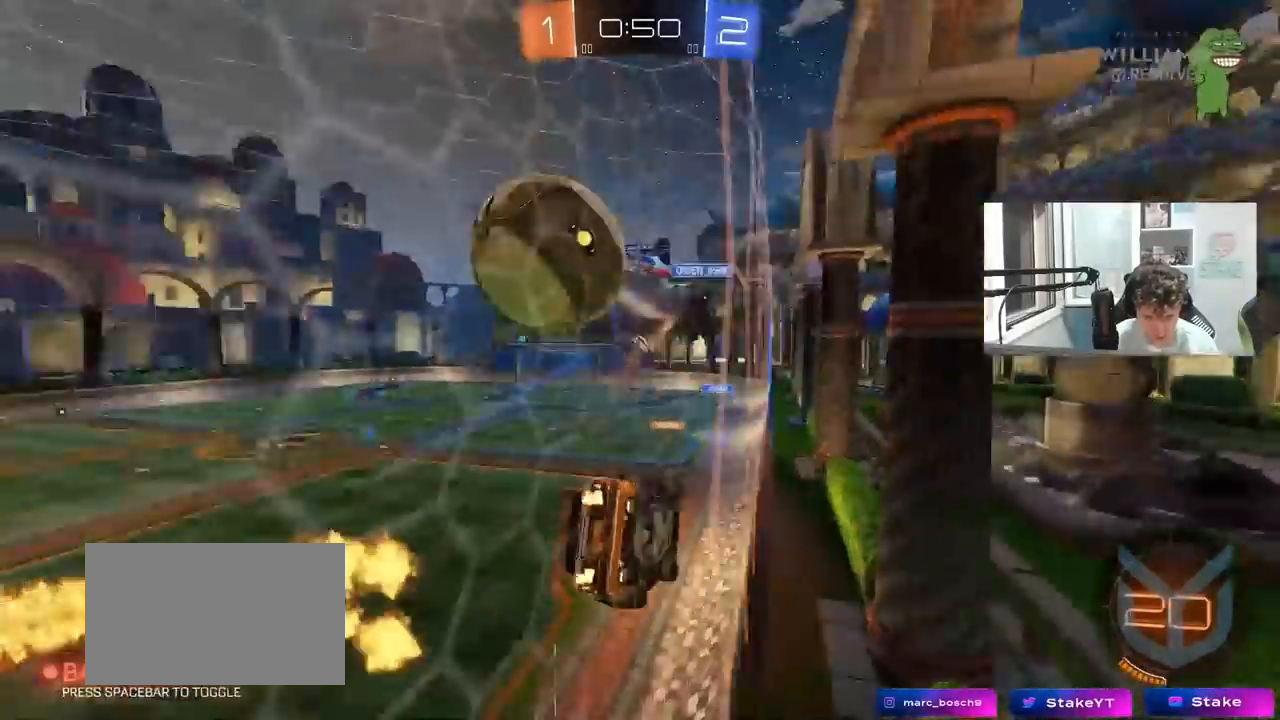
{"keys": ["w"], "mouse": [], "mouse_move": "still", "events": [[217, "shift", "down"], [317, "shift", "up"], [450, "a", "up"]]}
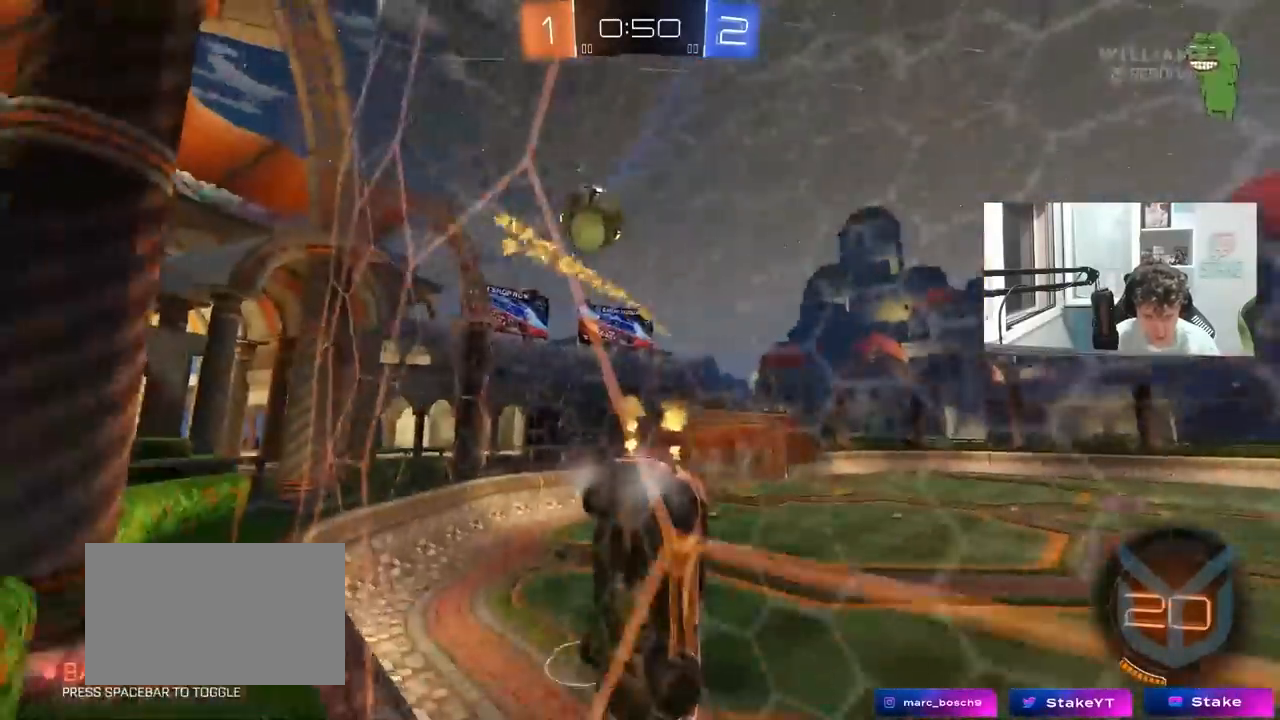
{"keys": ["a", "w"], "mouse": [], "mouse_move": "still", "events": [[50, "d", "down"], [133, "d", "up"], [317, "a", "down"]]}